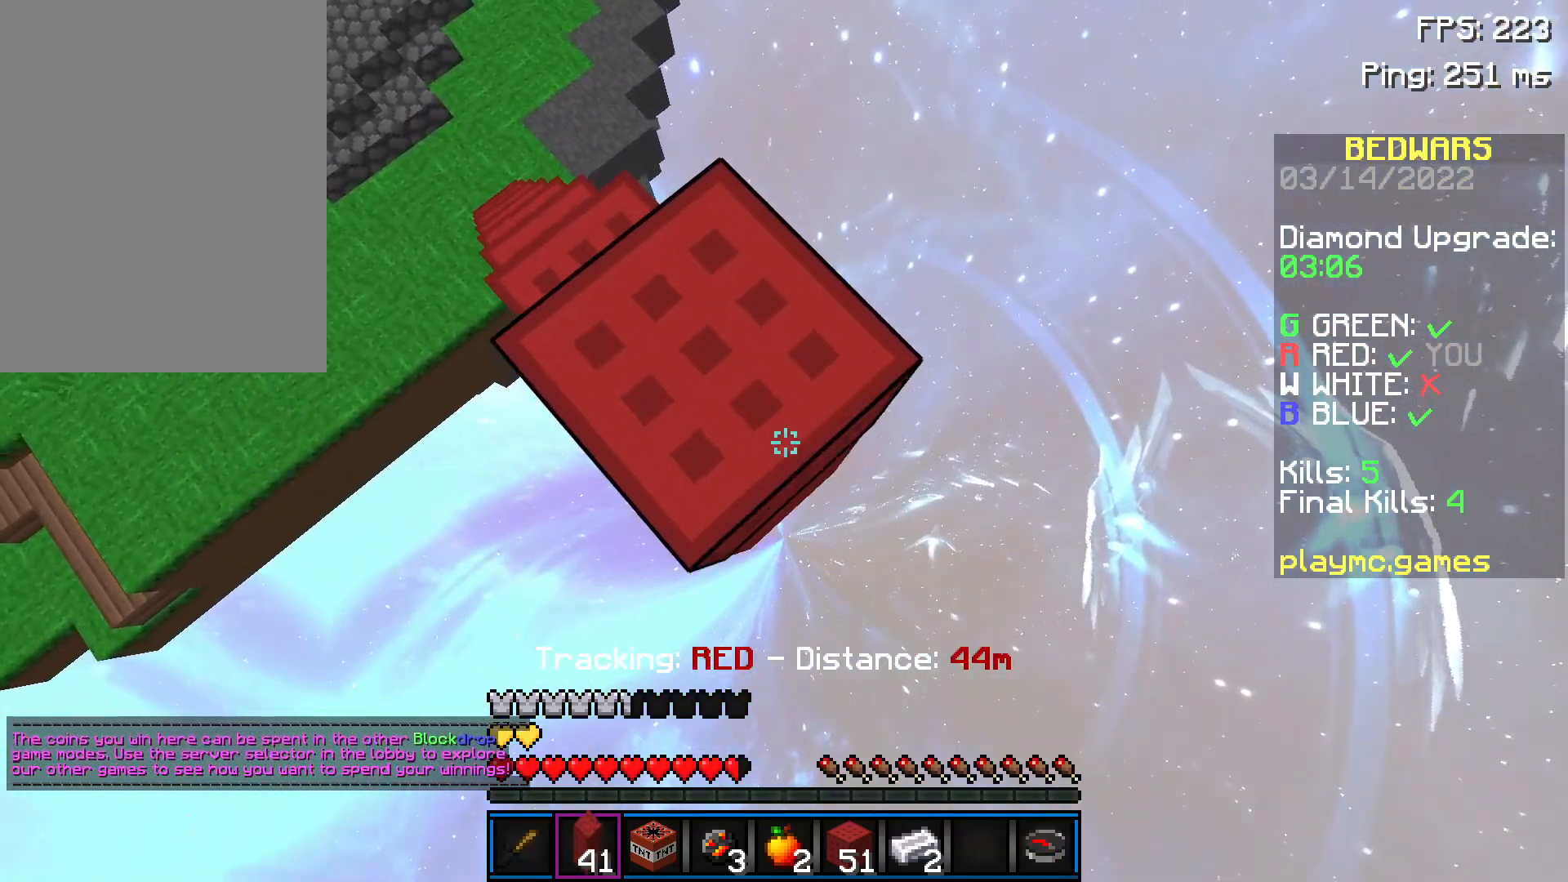
Gameplay with keyboard and mouse; each line is a JSON object with the keys and mouse buttons held at the frame after it. "events" lists presses ("down") and releases ("up") of "a", "d", "s", "space", "w", "mouse_left" and "mouse_right" between this image and that frame as [ms after this image, input, new state], when the widget could be followed in between. "mouse_left", "mouse_right" = the "left", "right" buttons of the "mouse" list. No other keys are recorded. Fast repeated clicks can show as one long hold. Not read: mouse_move.
{"keys": ["d", "s"], "mouse": [], "events": [[100, "a", "up"], [150, "mouse_right", "down"], [201, "space", "down"], [251, "mouse_right", "up"], [301, "mouse_right", "down"], [301, "space", "up"], [351, "mouse_right", "up"], [401, "mouse_right", "down"], [501, "mouse_right", "up"]]}
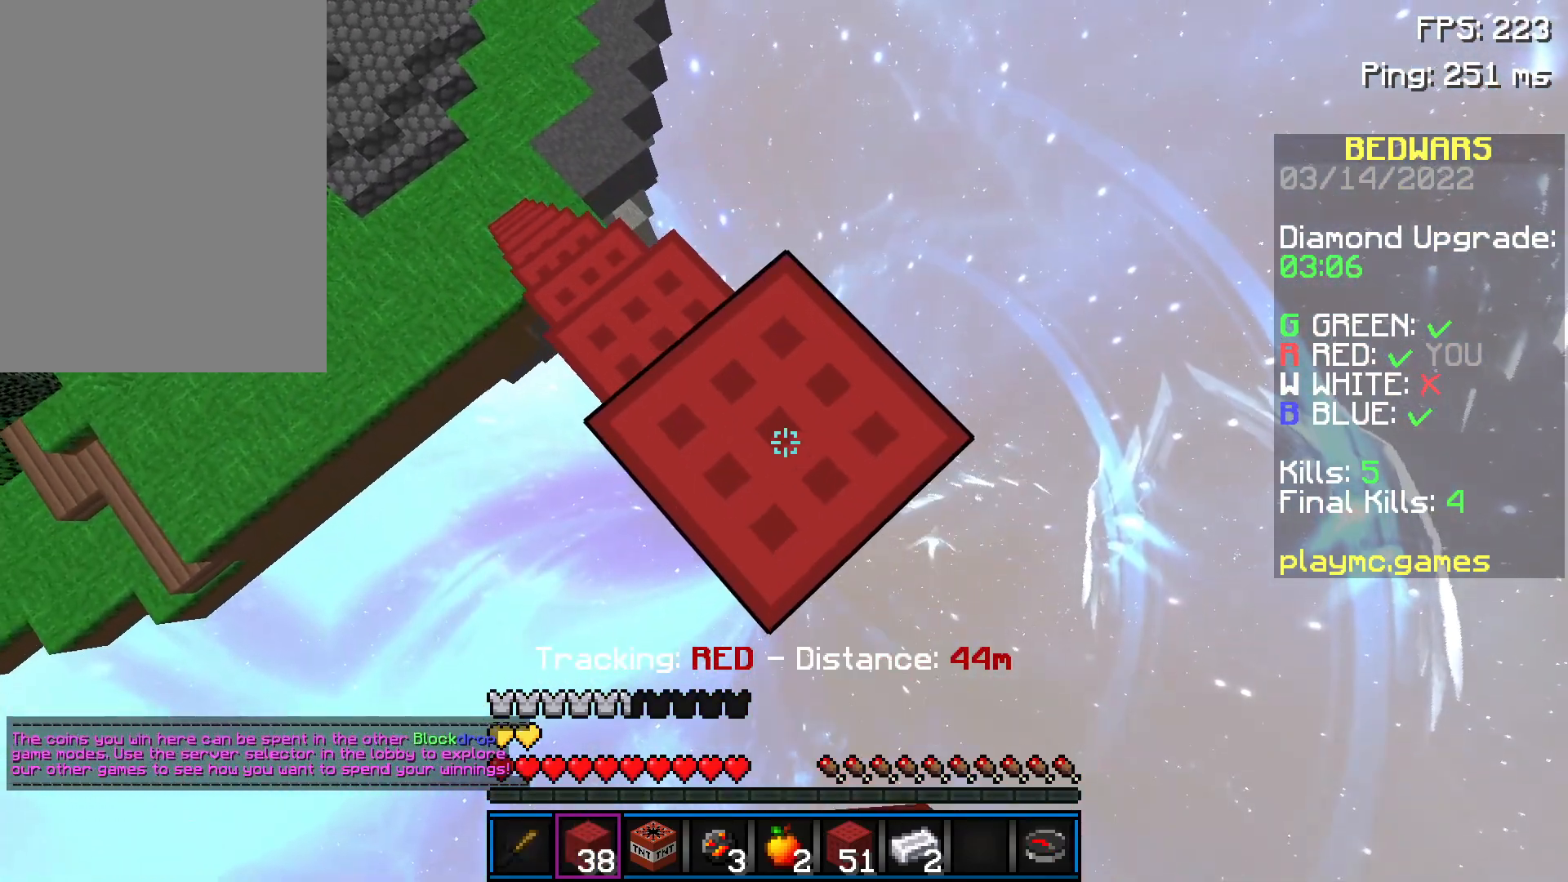
{"keys": ["d", "s"], "mouse": [], "events": [[350, "mouse_right", "down"], [400, "mouse_right", "up"]]}
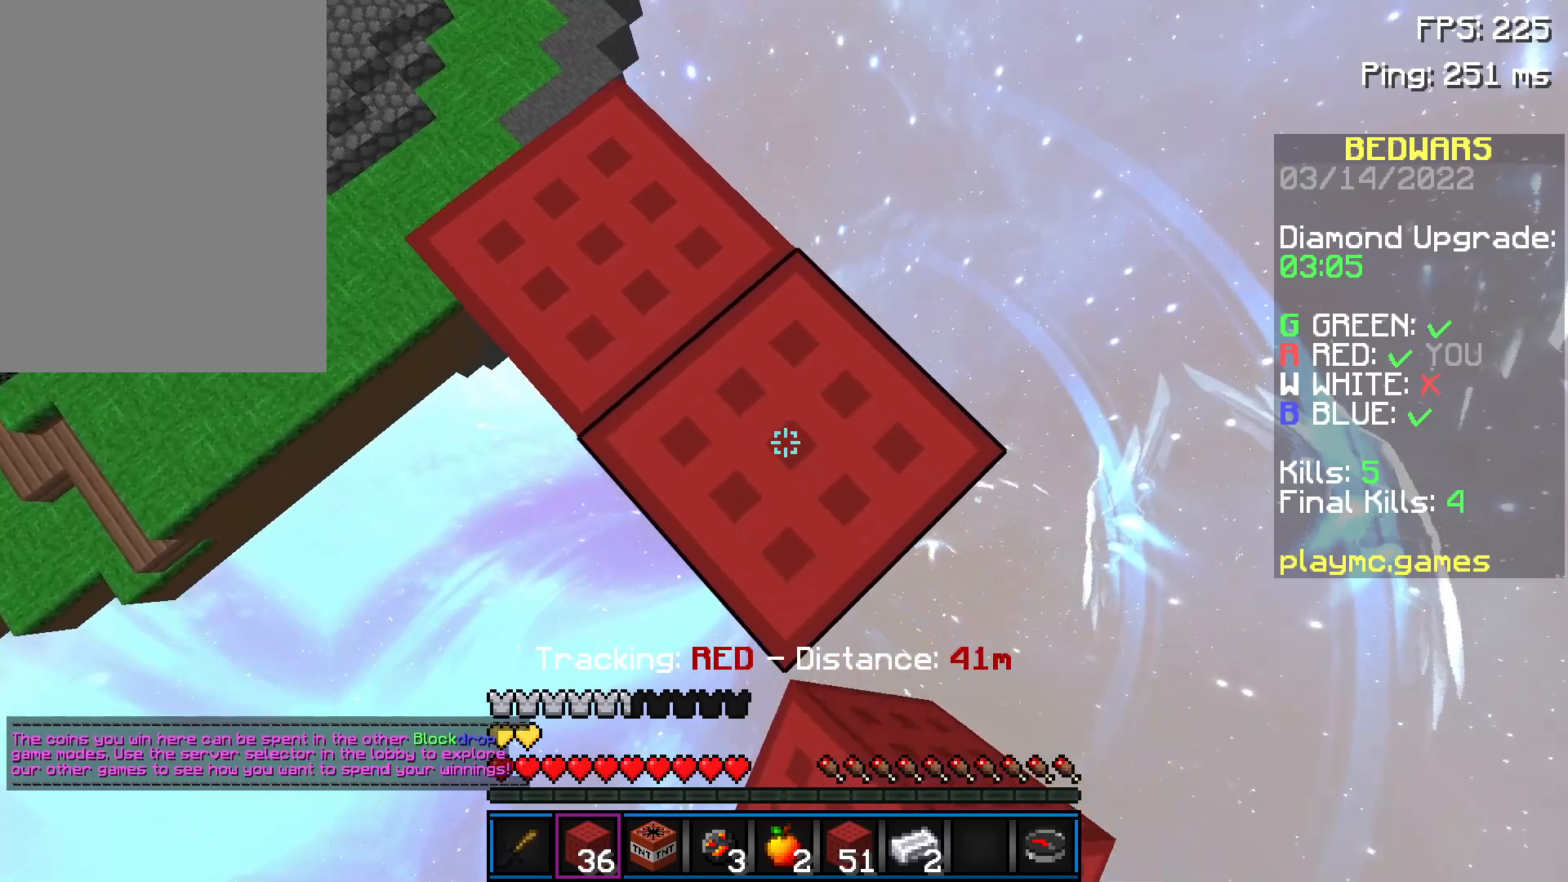
{"keys": ["d", "s"], "mouse": [], "events": [[251, "mouse_right", "down"], [301, "mouse_right", "up"]]}
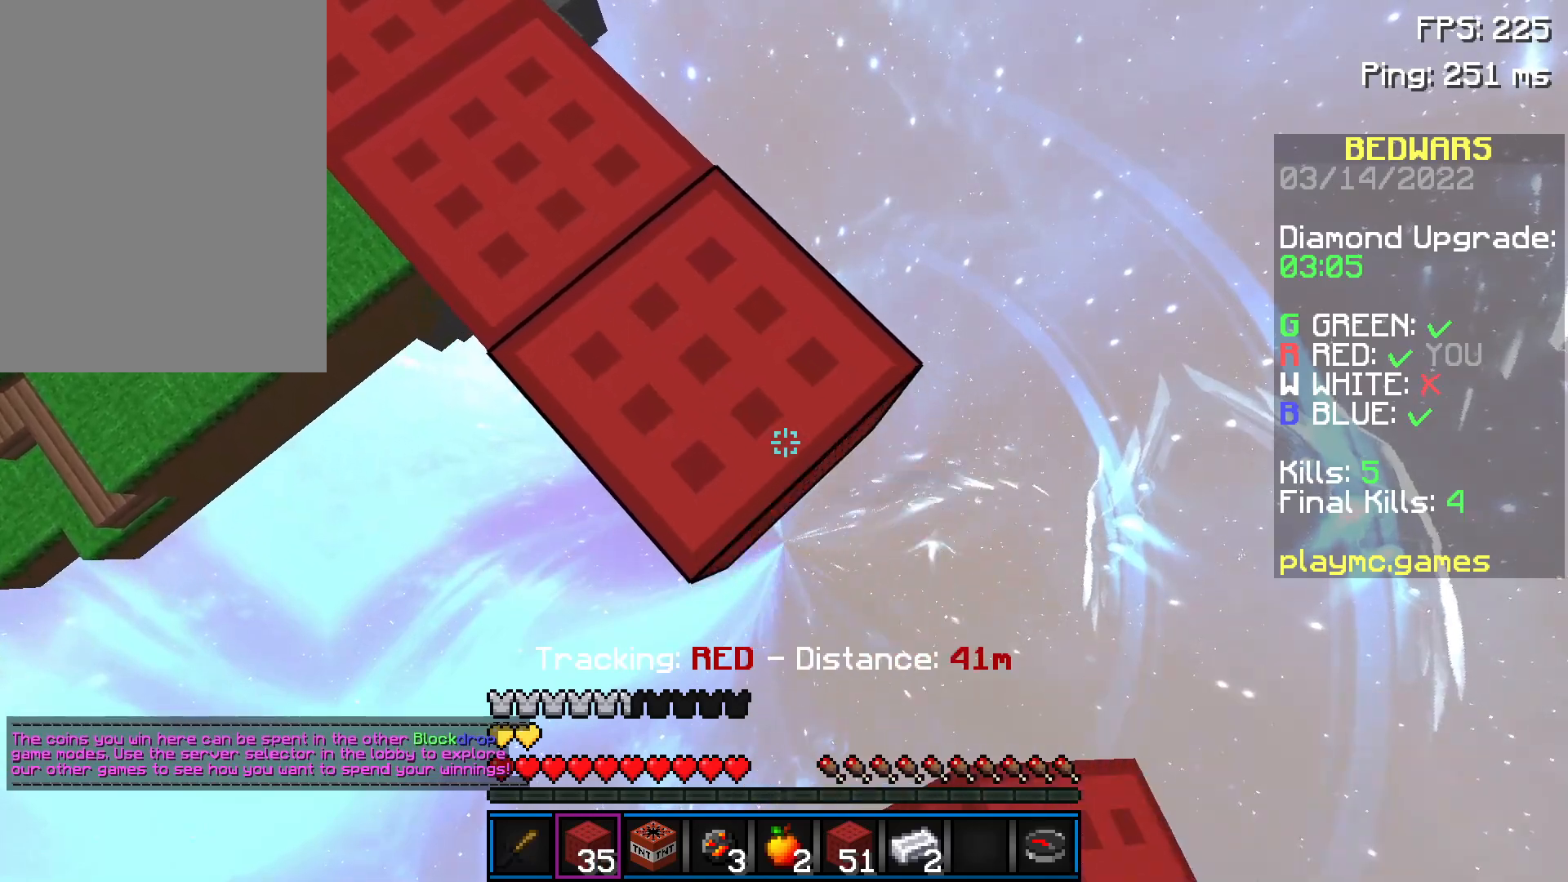
{"keys": ["d", "s"], "mouse": [], "events": [[150, "mouse_right", "down"], [250, "mouse_right", "up"]]}
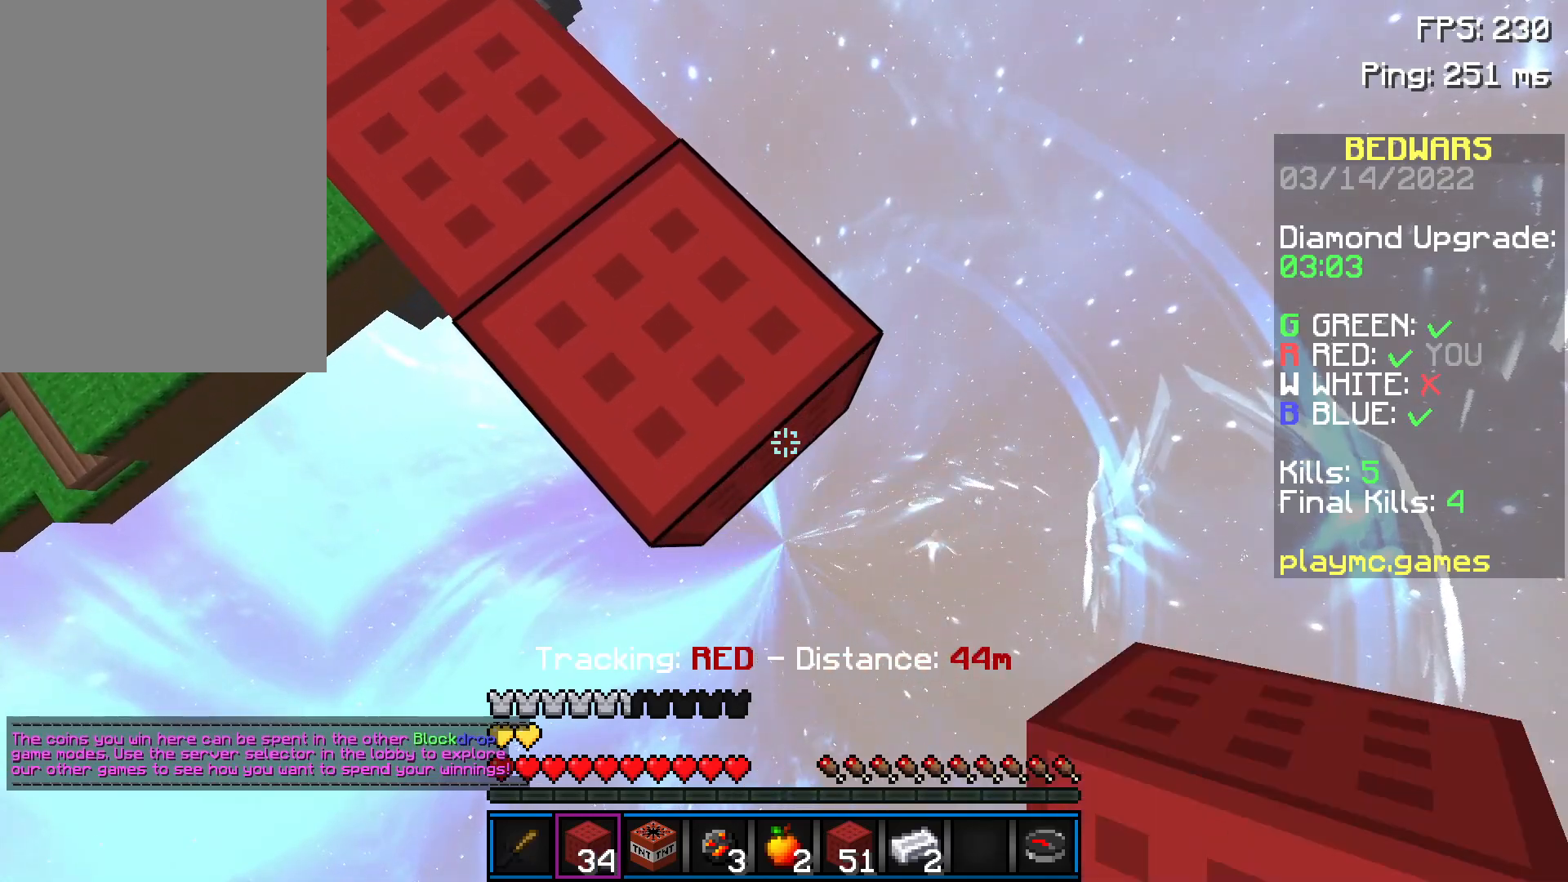
{"keys": ["d", "s"], "mouse": [], "events": [[50, "mouse_right", "down"], [100, "mouse_right", "up"], [401, "mouse_right", "down"], [501, "mouse_right", "up"]]}
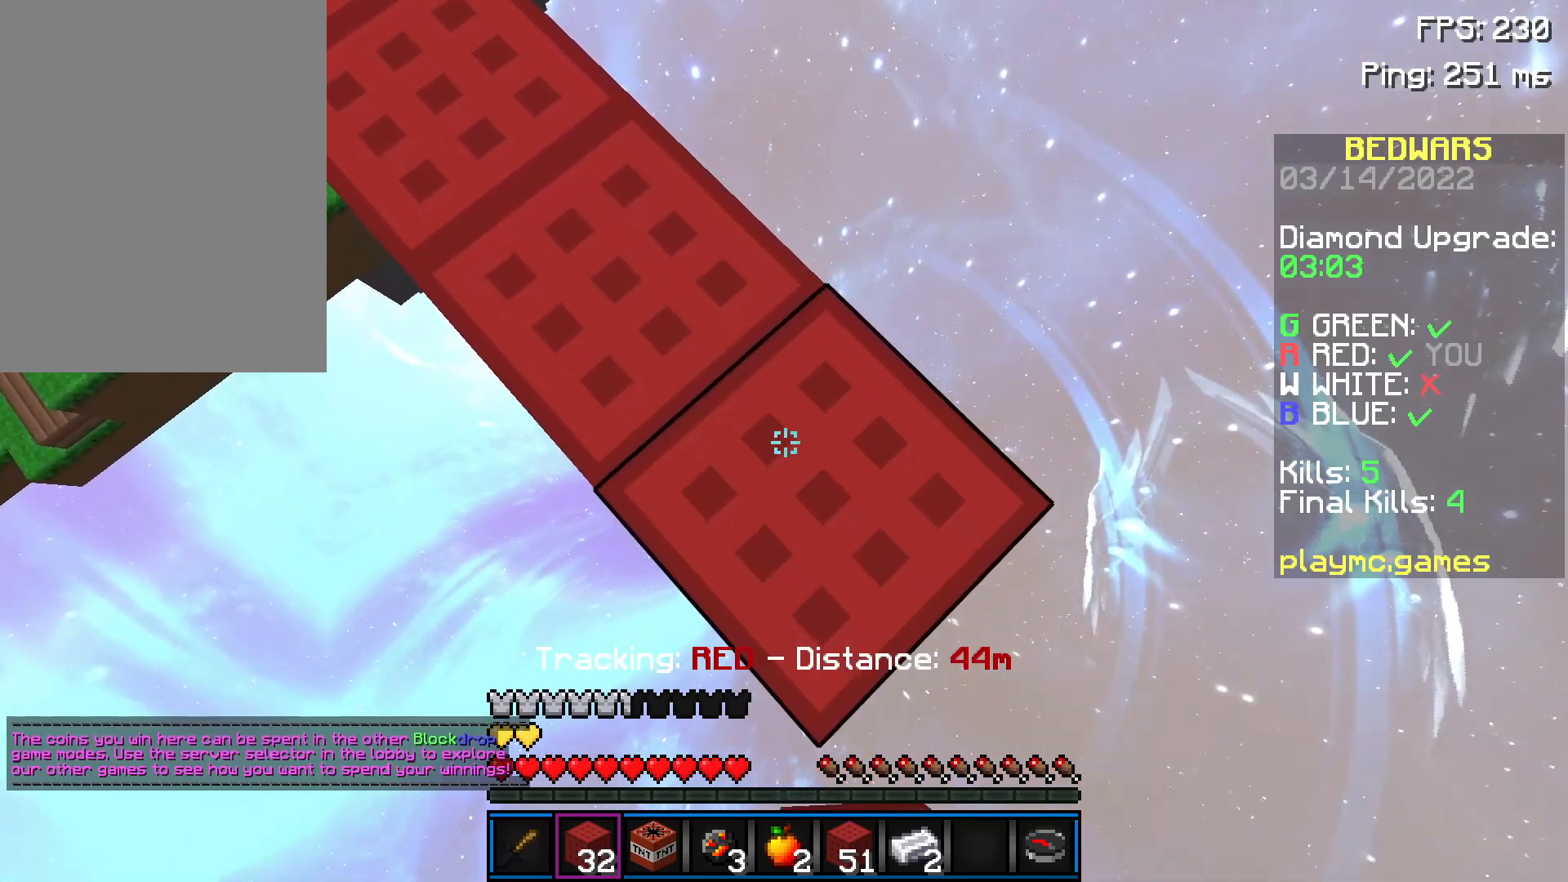
{"keys": ["d", "s"], "mouse": [], "events": [[300, "mouse_right", "down"], [400, "mouse_right", "up"]]}
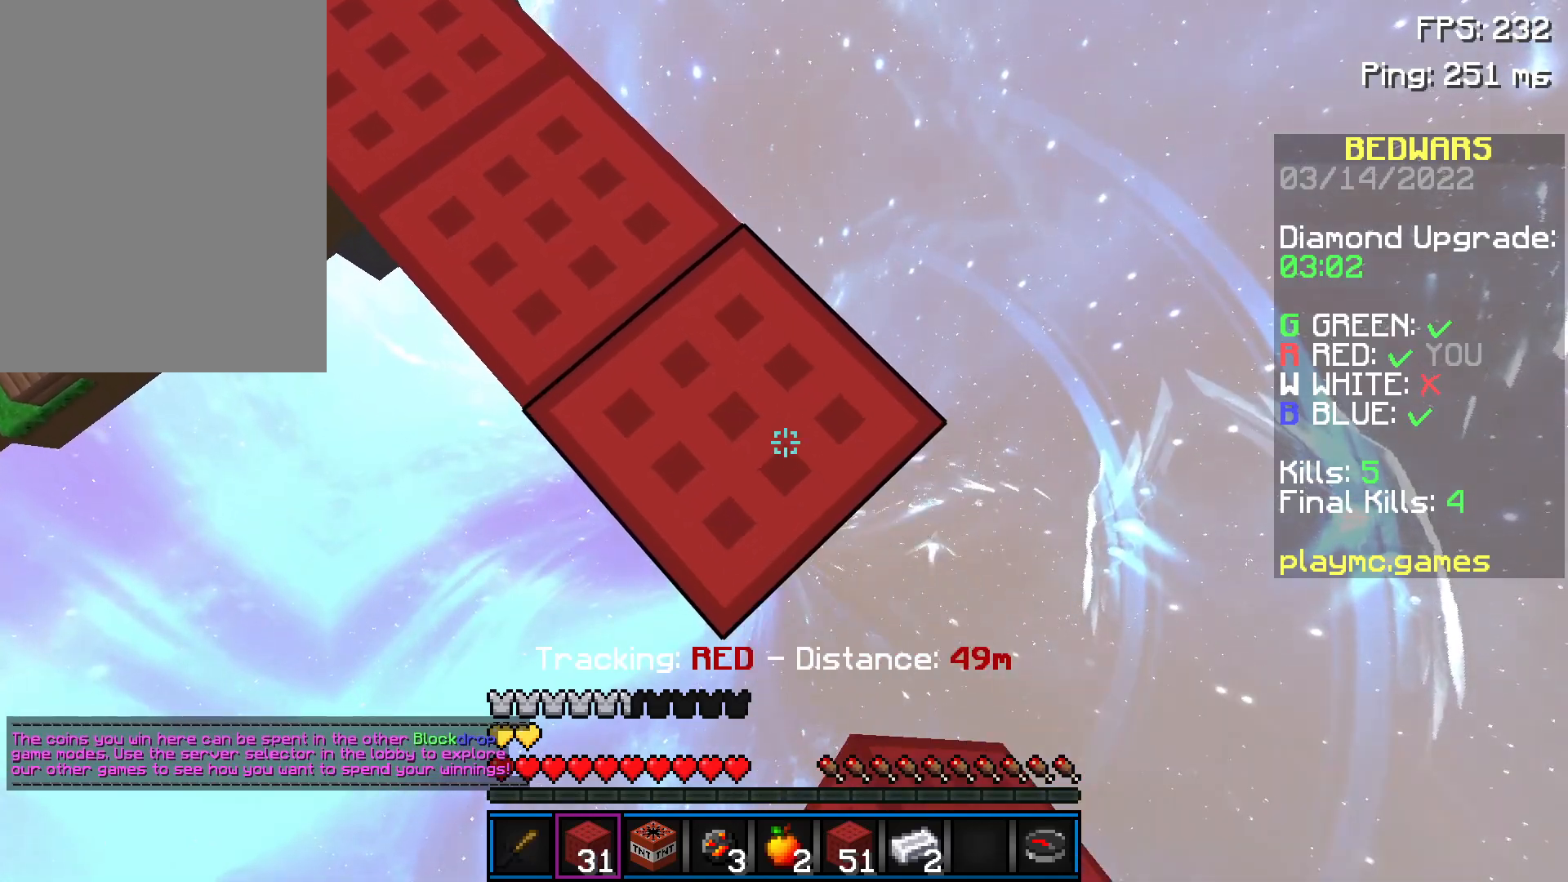
{"keys": ["d", "s"], "mouse": [], "events": [[201, "a", "down"], [201, "mouse_right", "down"], [201, "space", "down"], [251, "mouse_right", "up"], [301, "a", "up"], [301, "mouse_right", "down"], [301, "space", "up"], [351, "mouse_right", "up"], [451, "mouse_right", "down"], [501, "mouse_right", "up"]]}
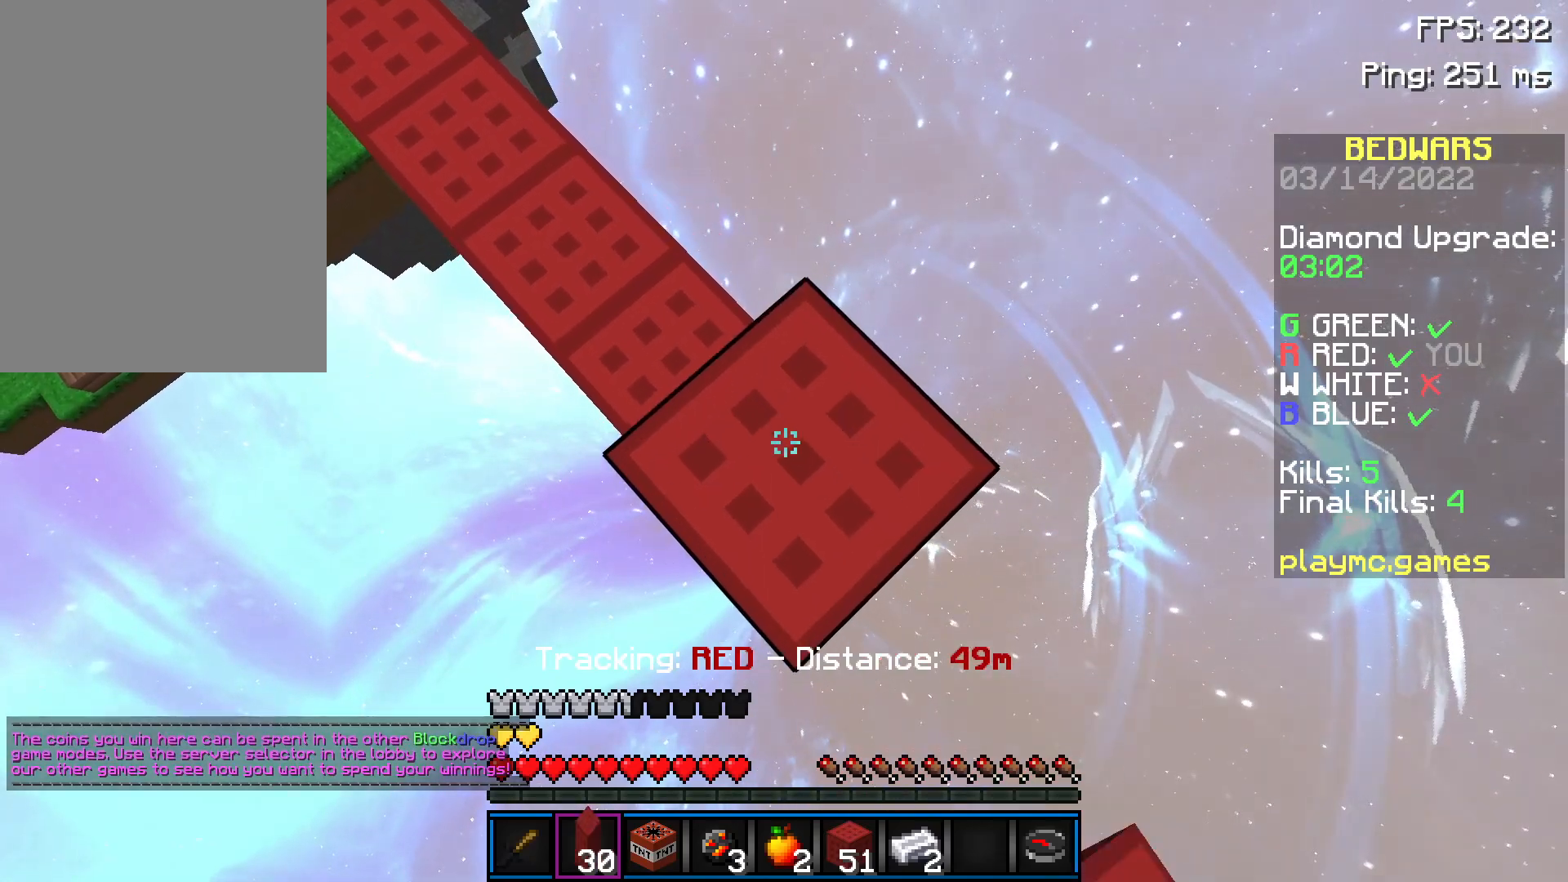
{"keys": ["d", "s"], "mouse": [], "events": [[384, "mouse_right", "down"], [434, "mouse_right", "up"]]}
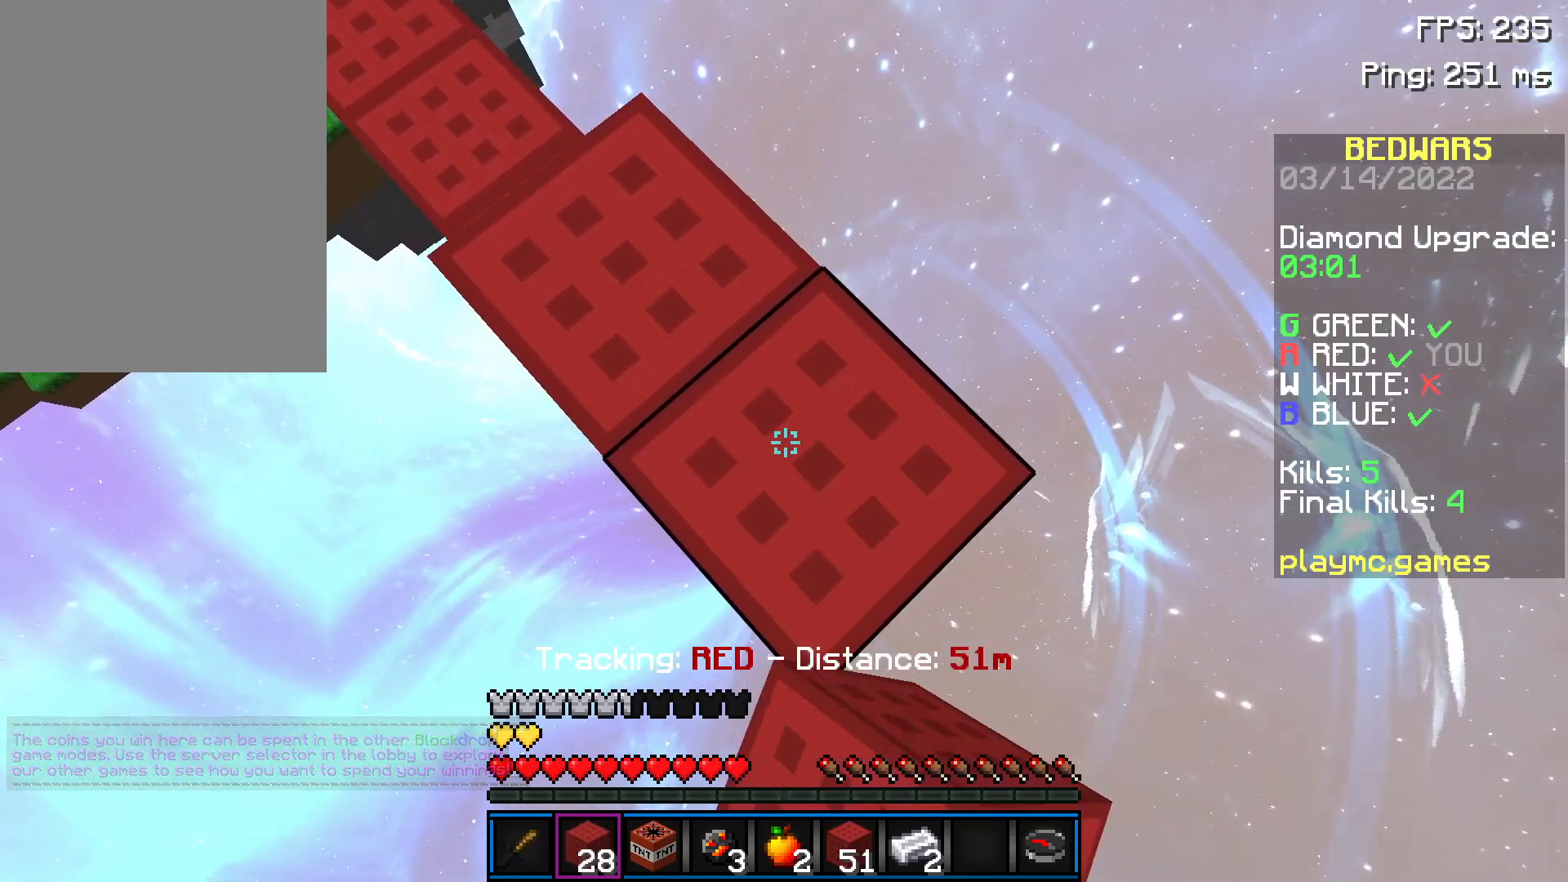
{"keys": ["d", "s"], "mouse": [], "events": [[284, "mouse_right", "down"], [334, "mouse_right", "up"]]}
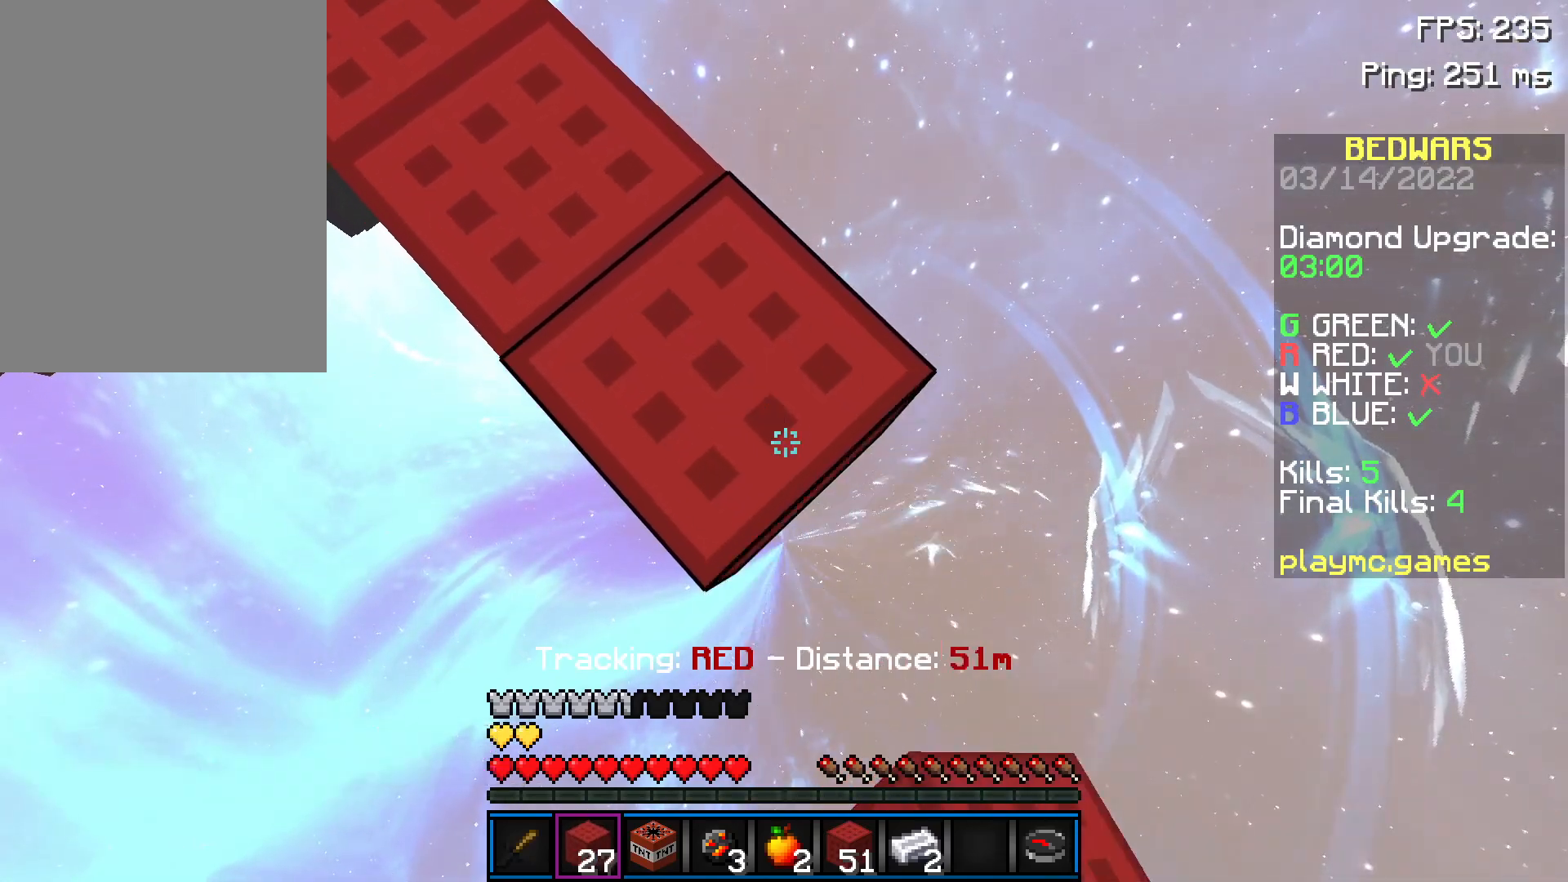
{"keys": ["d", "s"], "mouse": [], "events": [[183, "mouse_right", "down"], [283, "mouse_right", "up"]]}
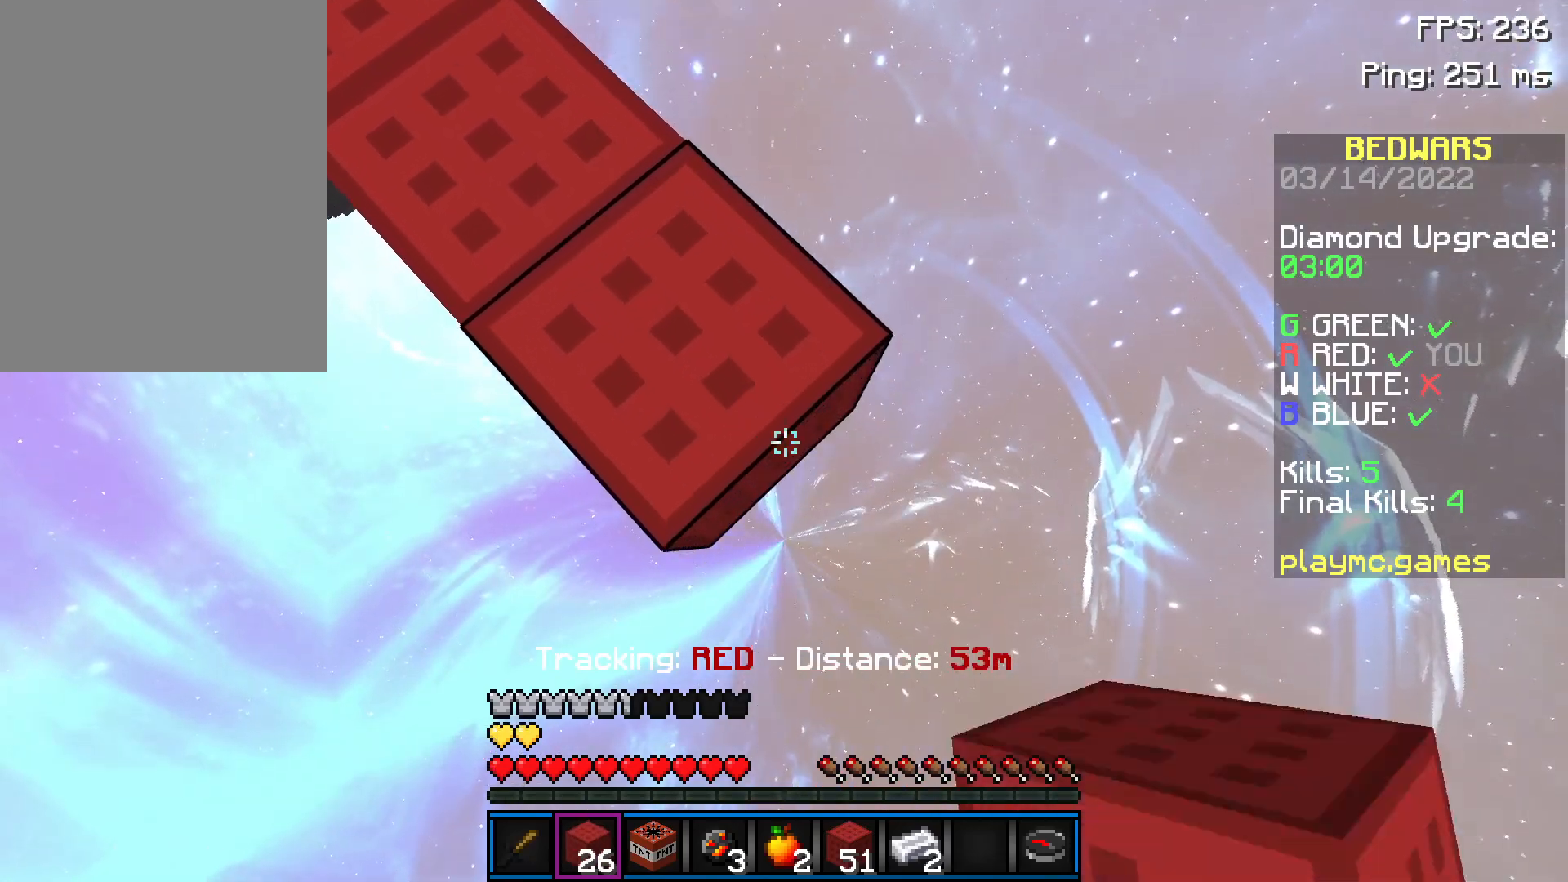
{"keys": ["d", "s"], "mouse": [], "events": [[84, "mouse_right", "down"], [84, "space", "down"], [134, "mouse_right", "up"], [234, "mouse_right", "down"], [234, "space", "up"], [284, "mouse_right", "up"], [384, "mouse_right", "down"], [434, "mouse_right", "up"]]}
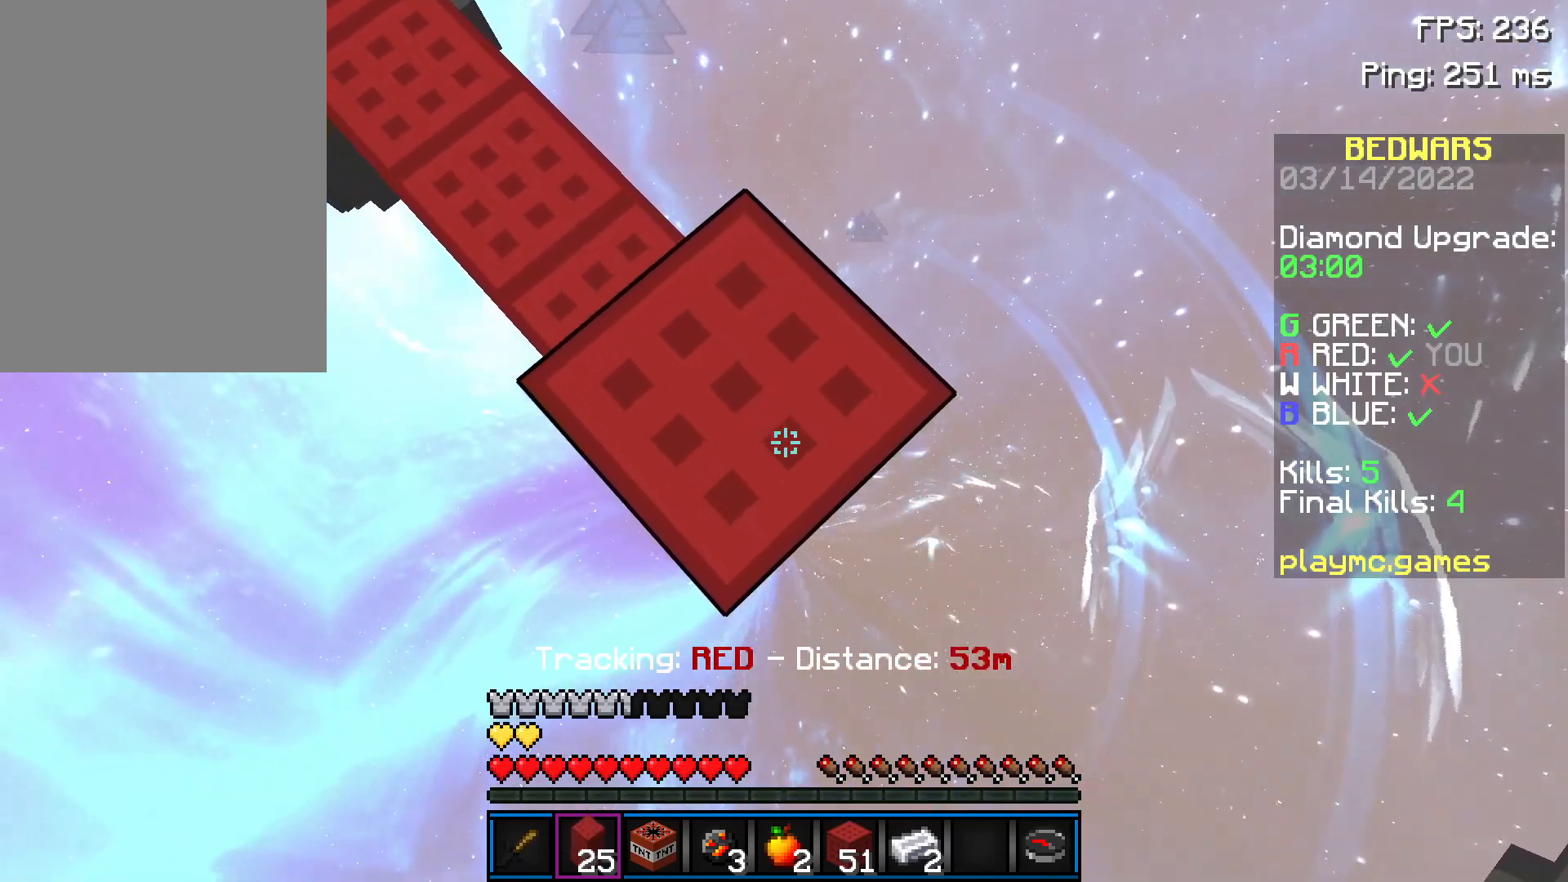
{"keys": ["d", "s"], "mouse": [], "events": [[183, "mouse_right", "down"], [233, "mouse_right", "up"]]}
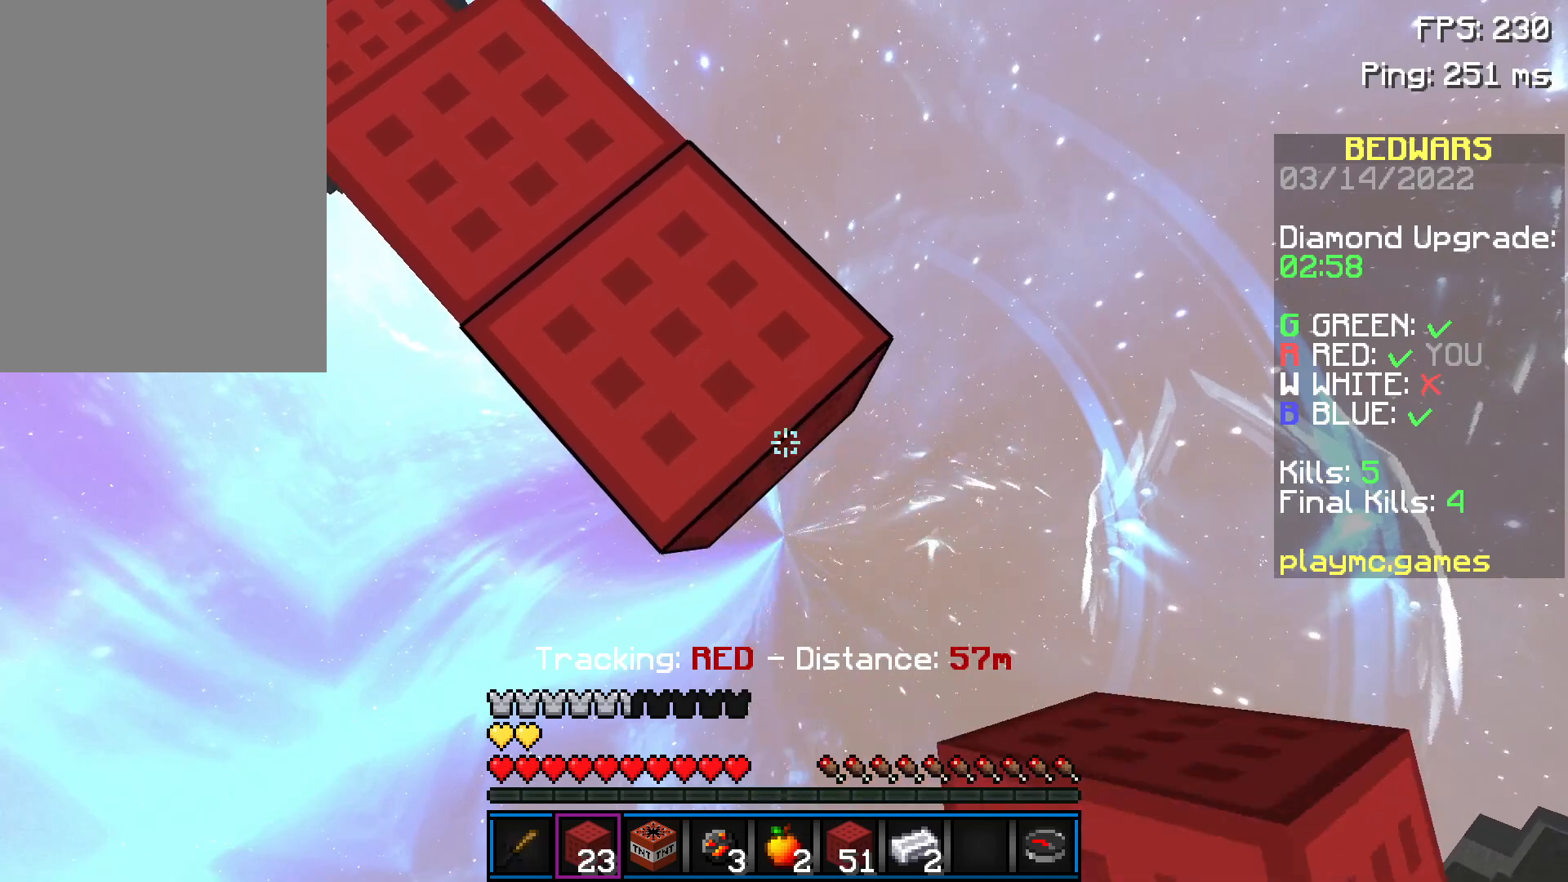
{"keys": ["d", "s", "space"], "mouse": ["right"], "events": [[84, "mouse_right", "down"], [134, "mouse_right", "up"], [484, "mouse_right", "down"], [484, "space", "down"]]}
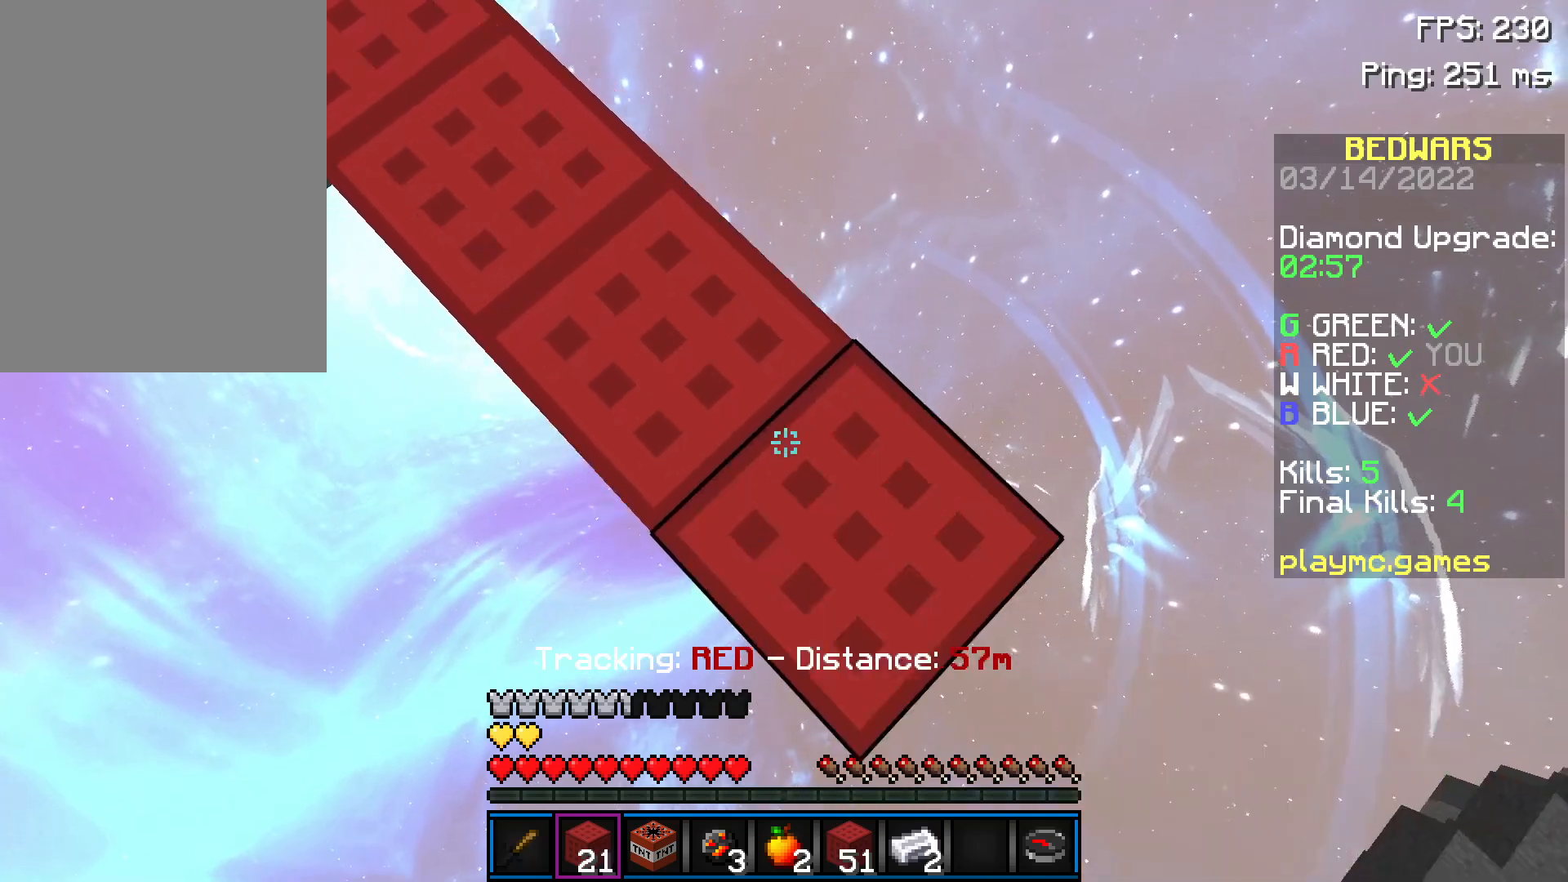
{"keys": ["d", "s"], "mouse": [], "events": [[83, "mouse_right", "up"], [133, "mouse_right", "down"], [133, "space", "up"], [183, "mouse_right", "up"], [233, "mouse_right", "down"], [334, "mouse_right", "up"]]}
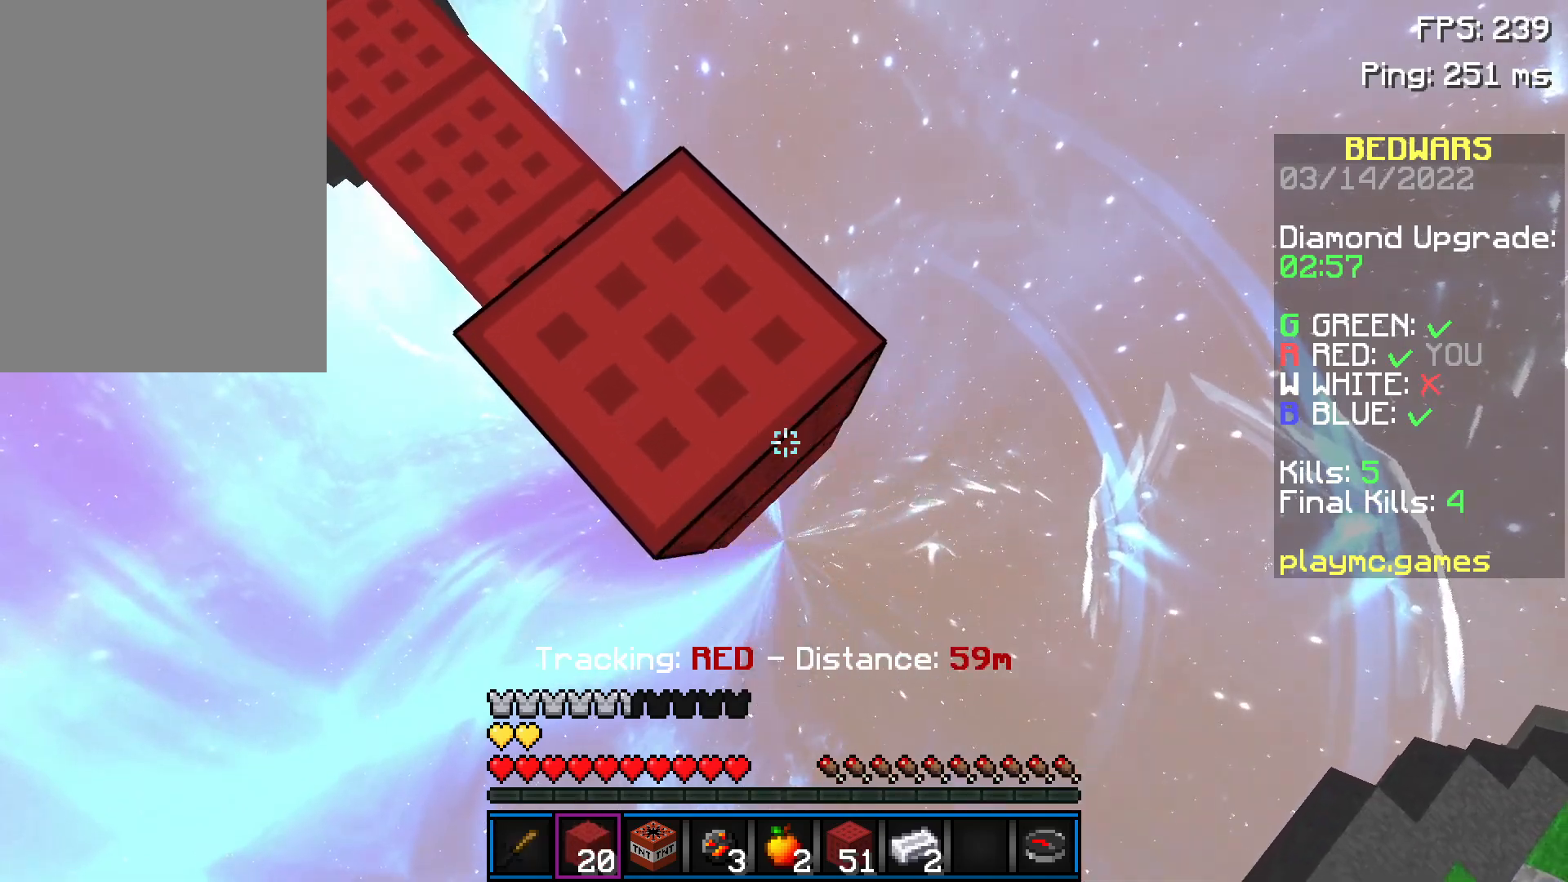
{"keys": ["d", "s"], "mouse": ["right"], "events": [[84, "mouse_right", "down"], [184, "mouse_right", "up"], [484, "mouse_right", "down"]]}
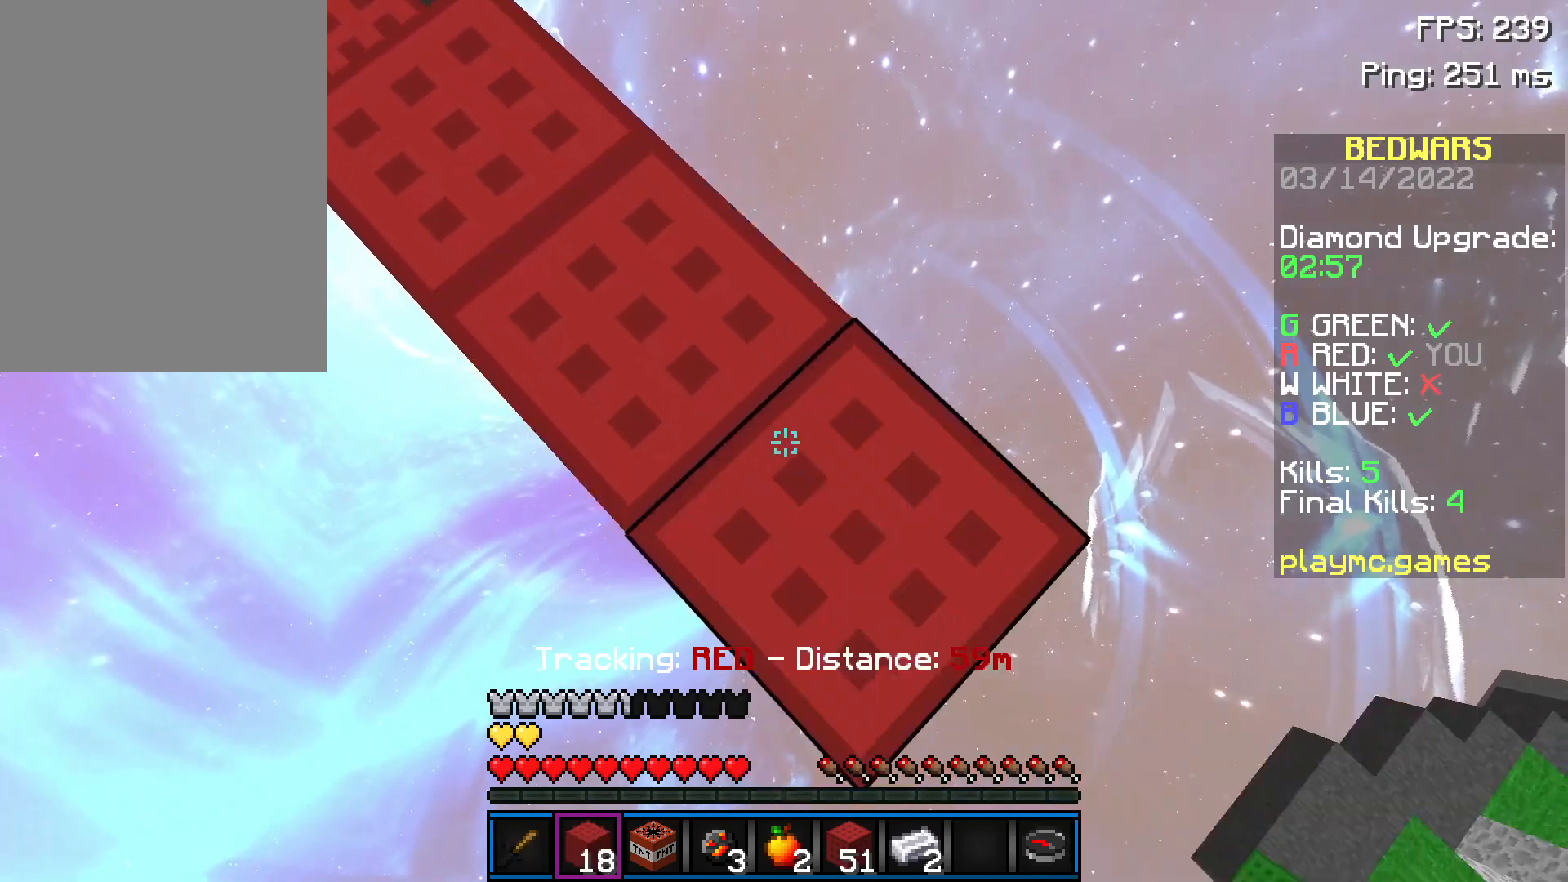
{"keys": ["d", "s"], "mouse": [], "events": [[83, "mouse_right", "up"], [384, "mouse_right", "down"], [484, "mouse_right", "up"]]}
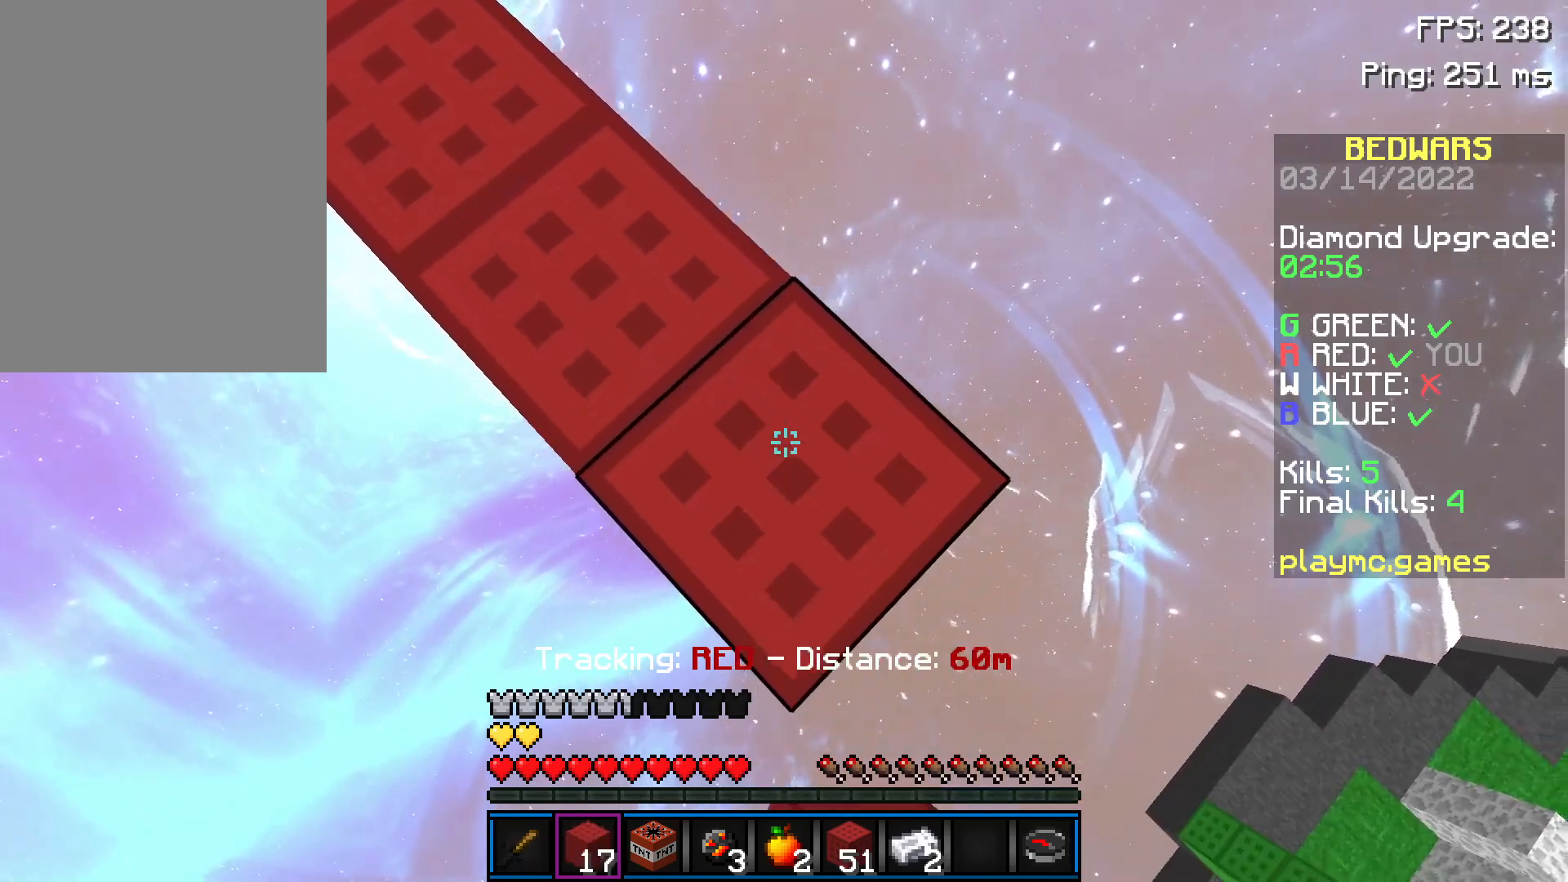
{"keys": ["d", "s"], "mouse": [], "events": [[284, "mouse_right", "down"], [284, "space", "down"], [334, "mouse_right", "up"], [434, "mouse_right", "down"], [434, "space", "up"], [484, "mouse_right", "up"]]}
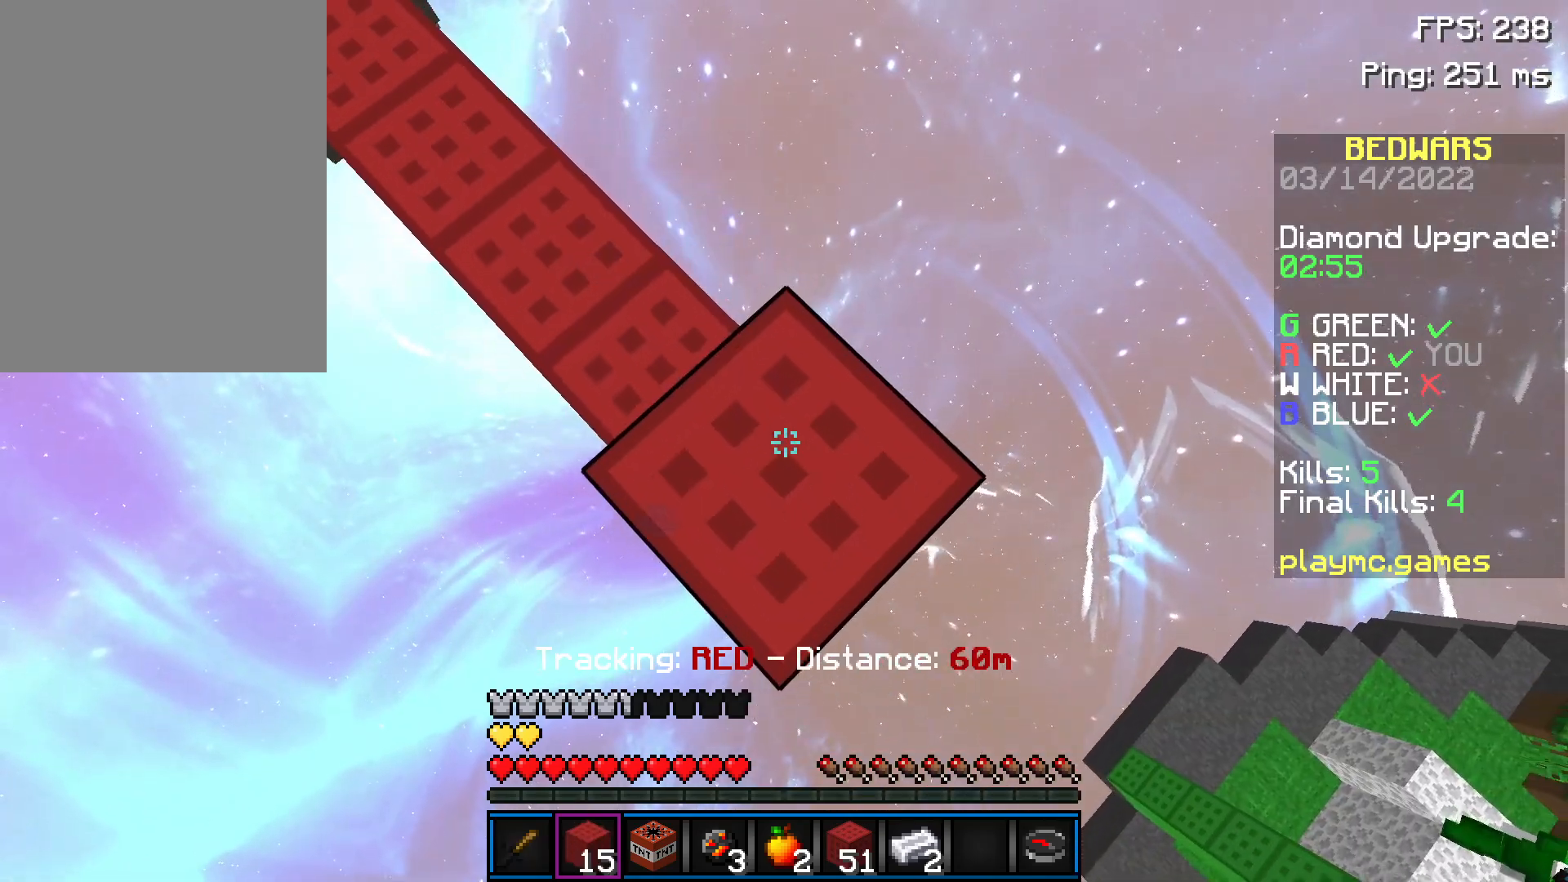
{"keys": ["d", "s"], "mouse": [], "events": [[33, "mouse_right", "down"], [83, "mouse_right", "up"], [384, "mouse_right", "down"], [434, "mouse_right", "up"]]}
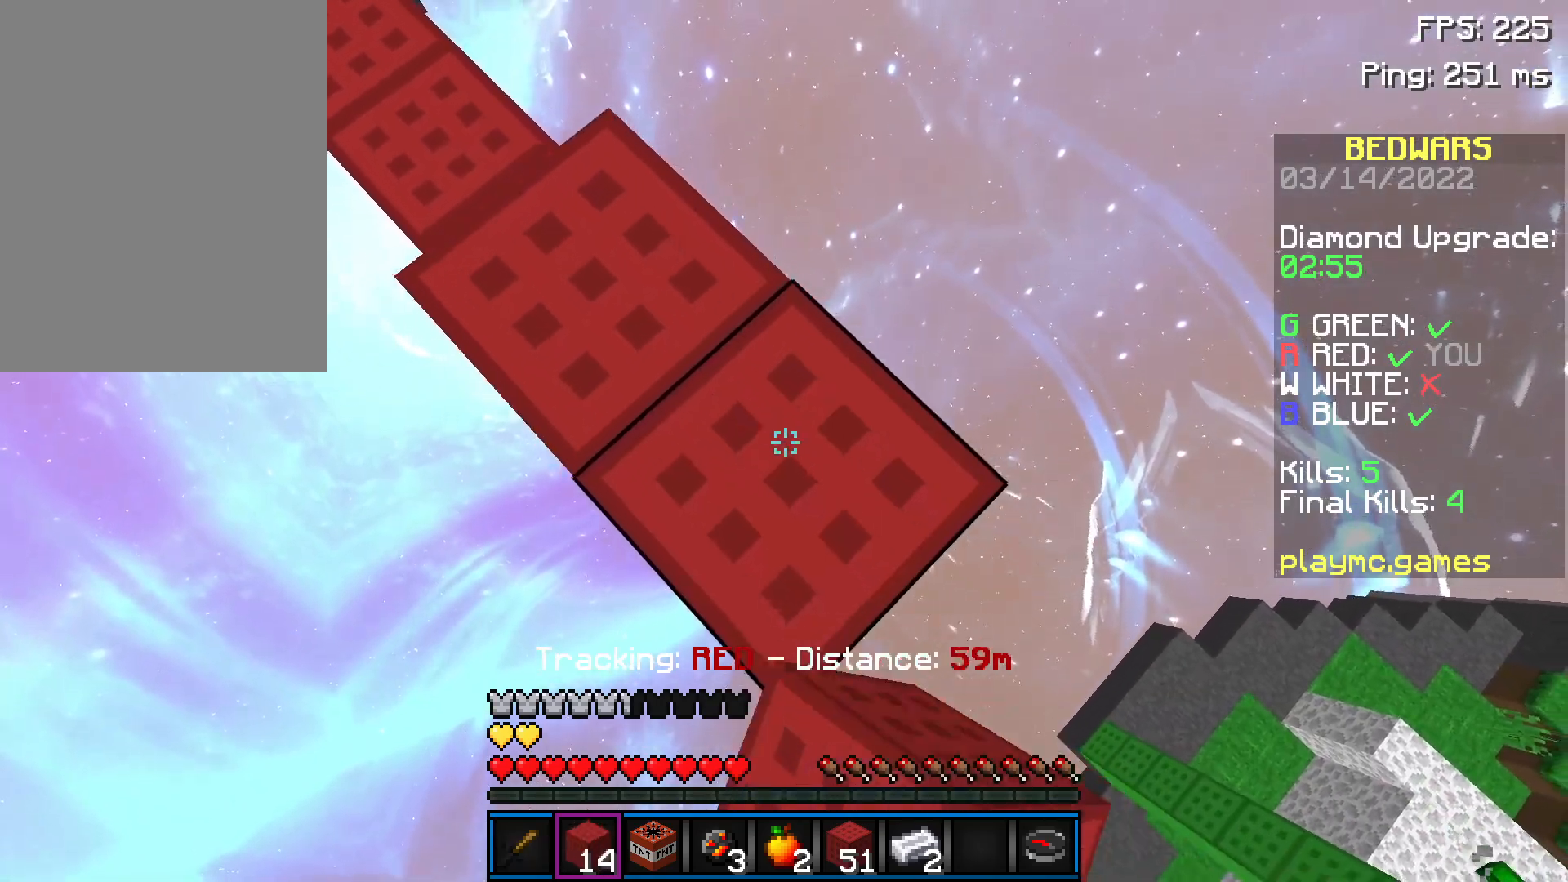
{"keys": ["d", "s"], "mouse": [], "events": [[284, "mouse_right", "down"], [384, "mouse_right", "up"]]}
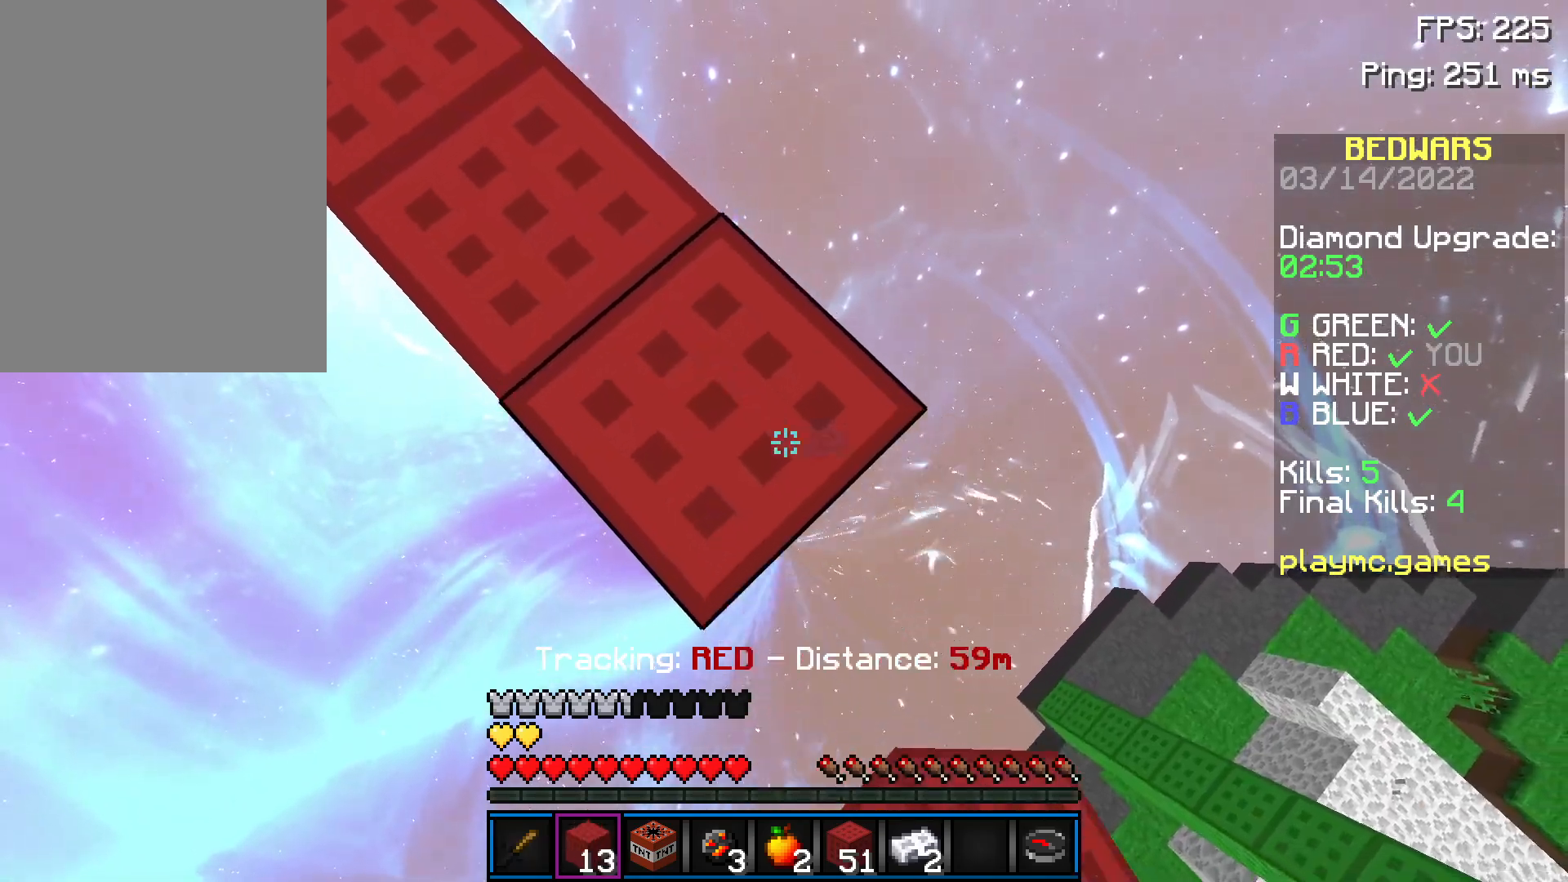
{"keys": ["a", "d", "s"], "mouse": [], "events": [[183, "mouse_right", "down"], [283, "mouse_right", "up"], [434, "a", "down"]]}
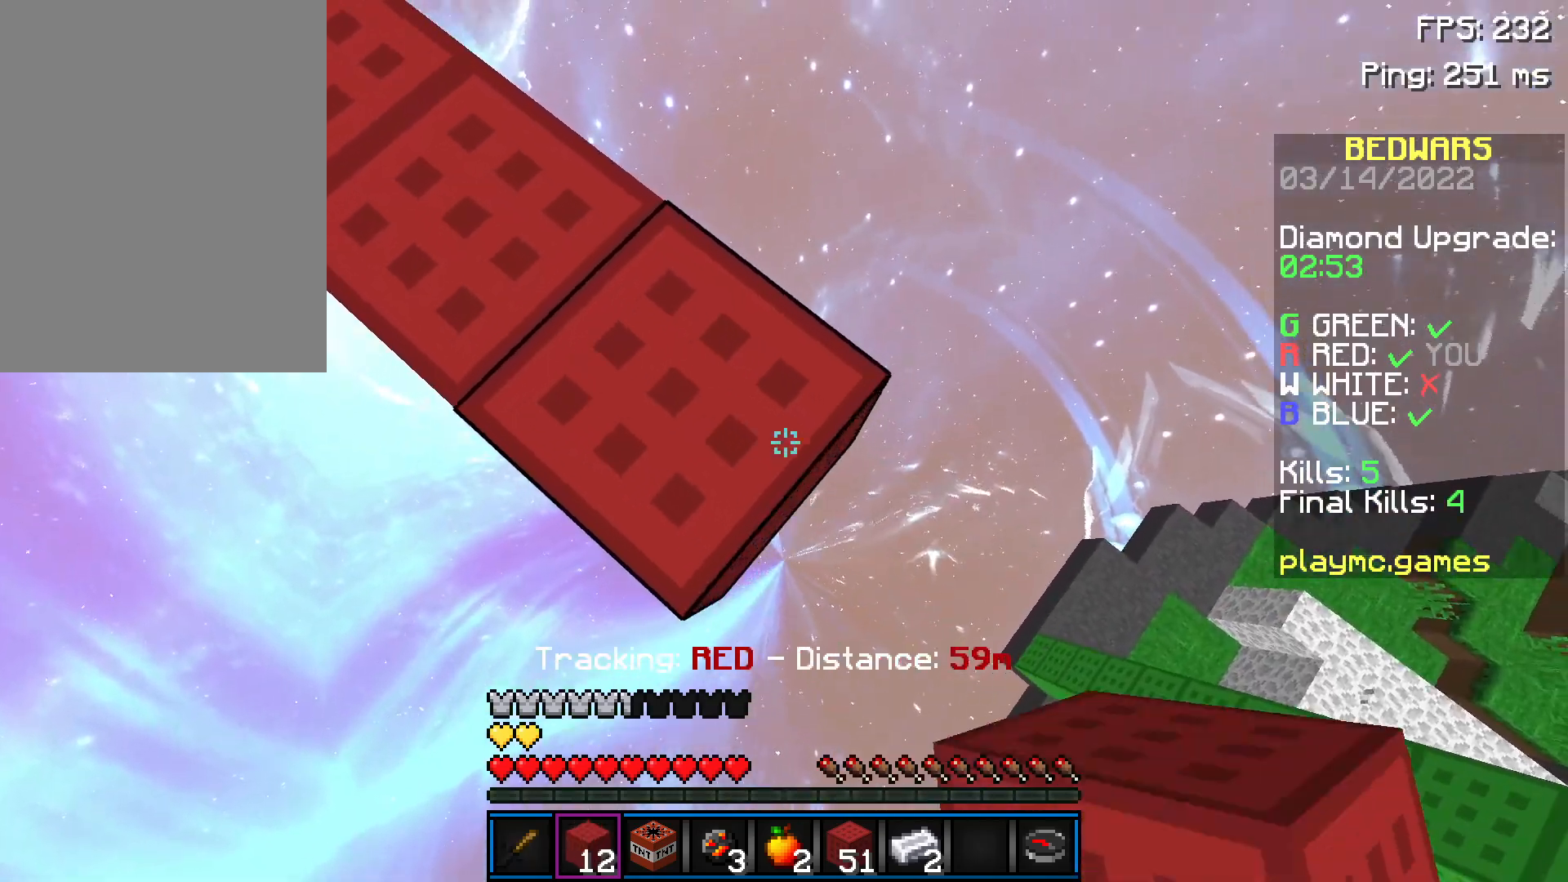
{"keys": ["a", "s"], "mouse": [], "events": [[84, "d", "up"]]}
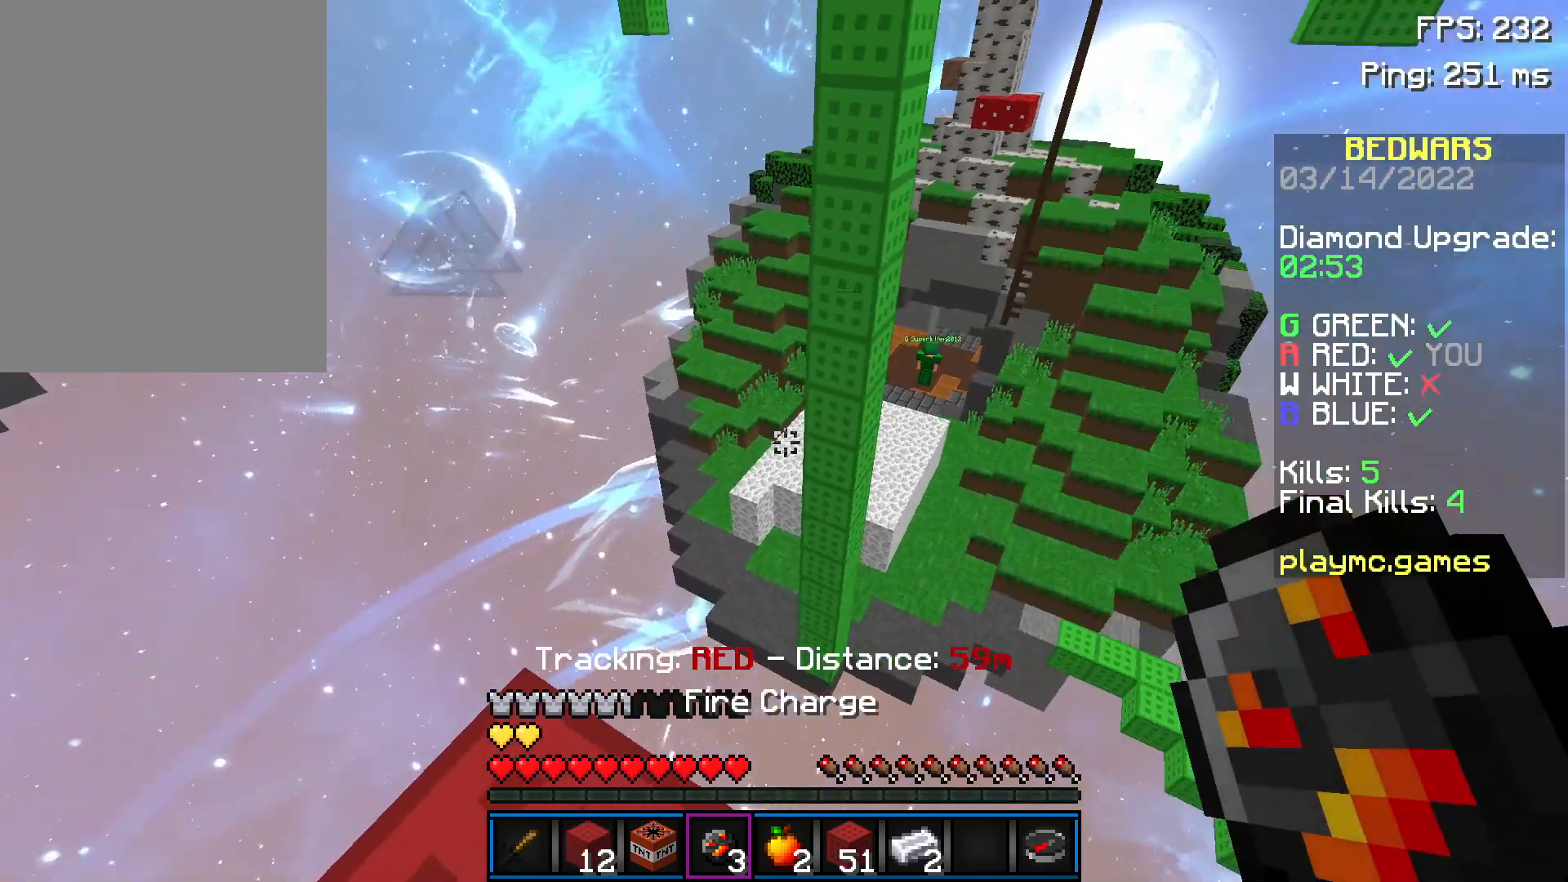
{"keys": [], "mouse": ["right"], "events": [[50, "s", "up"], [150, "w", "down"], [351, "a", "up"], [451, "w", "up"], [501, "mouse_right", "down"]]}
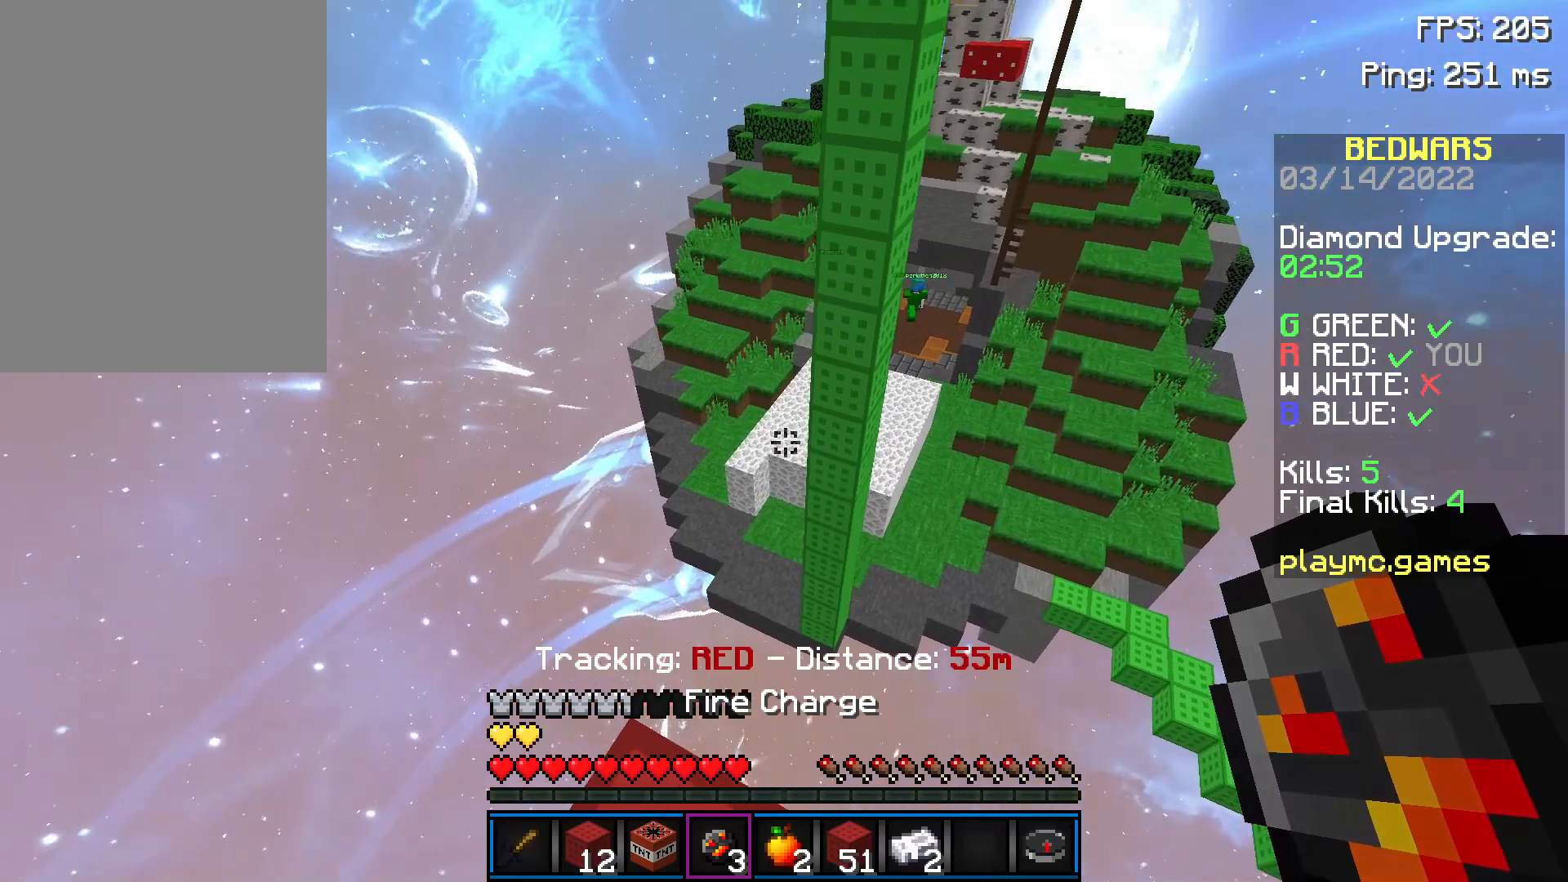
{"keys": ["s"], "mouse": [], "events": [[50, "a", "down"], [50, "mouse_right", "up"], [100, "s", "down"], [450, "a", "up"]]}
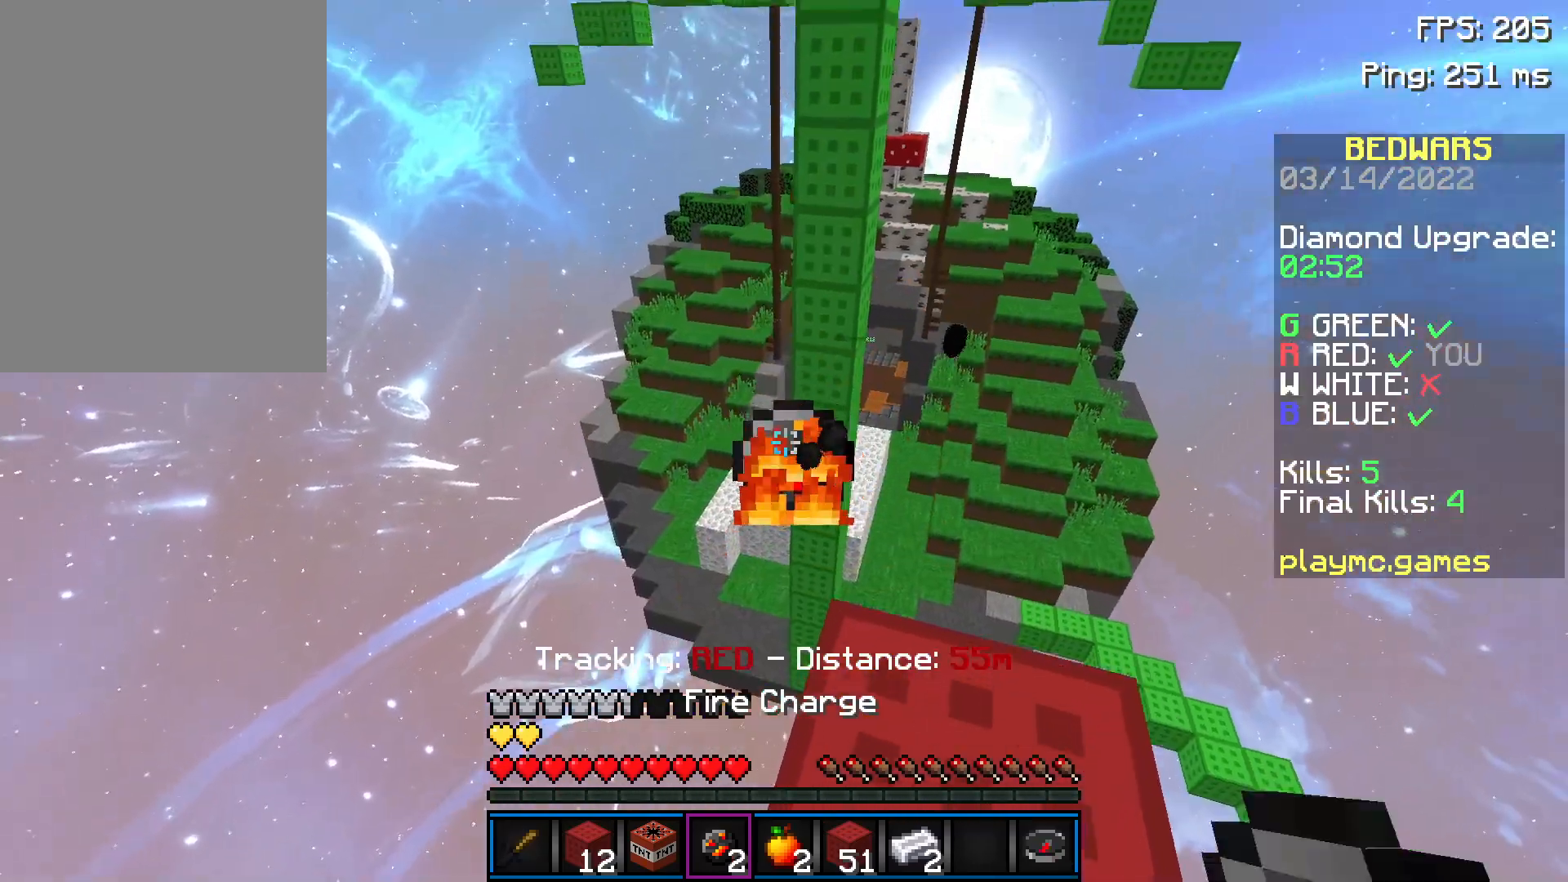
{"keys": [], "mouse": [], "events": [[250, "d", "down"], [451, "d", "up"], [451, "s", "up"]]}